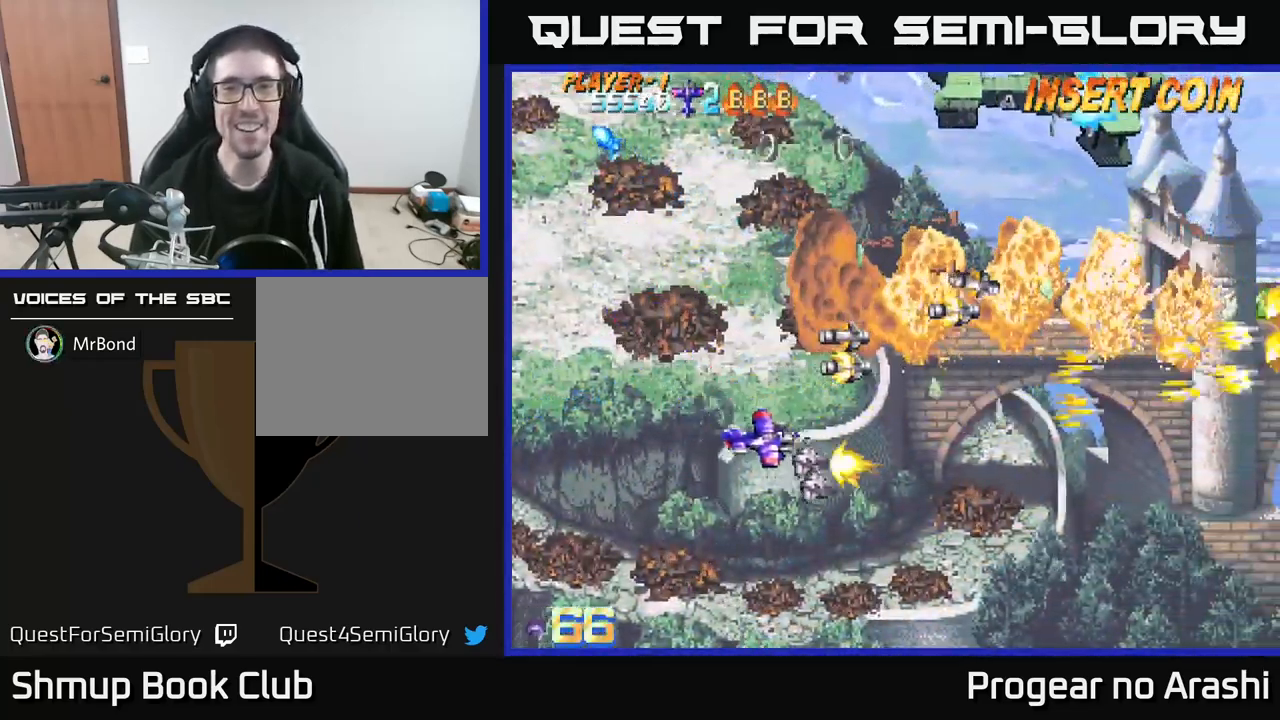
Gameplay with a controller (Xbox layout); each line is a JSON object with the inputs held at the frame after it. "events" lists button and stick changes between this image and that frame as [ms after this image, input, new state], when the widget could be followed in between. Not read: R3 right_stick.
{"buttons": ["X", "DPAD_UP"], "left_stick": "center", "events": [[50, "DPAD_DOWN", "up"], [50, "X", "down"], [67, "A", "up"], [100, "DPAD_UP", "down"], [134, "DPAD_RIGHT", "up"], [184, "X", "up"], [484, "X", "down"]]}
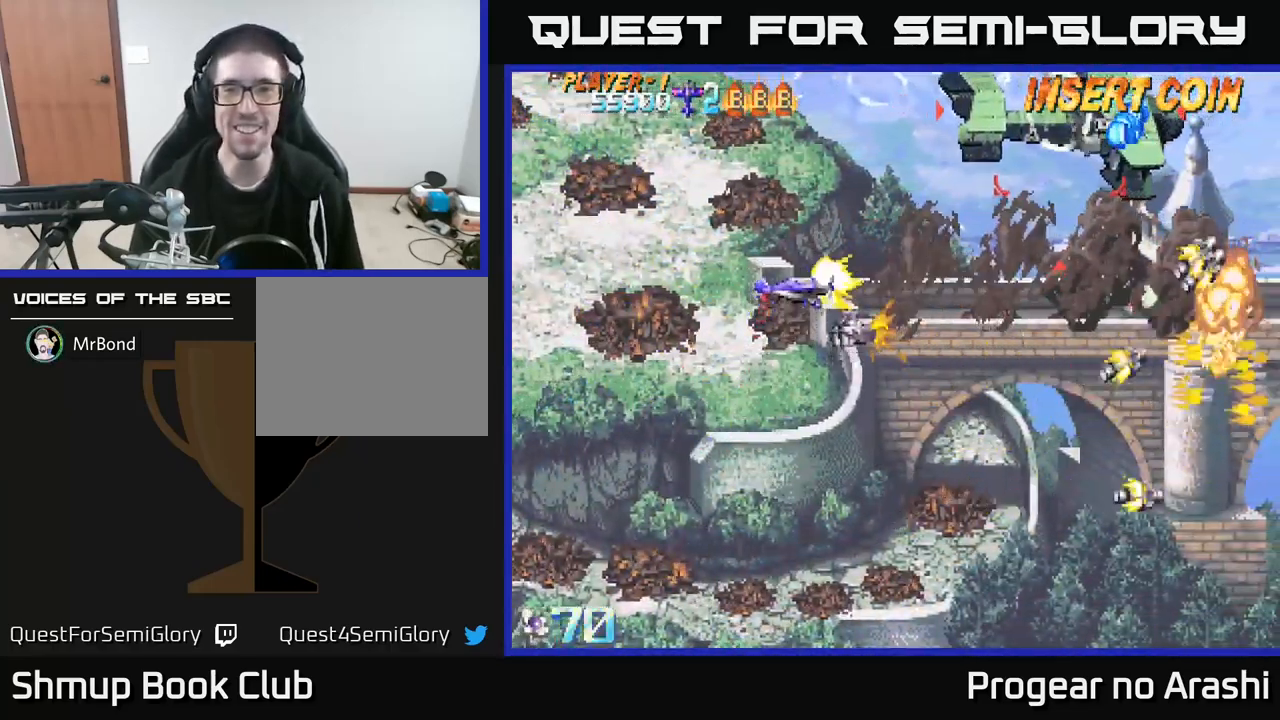
{"buttons": ["X"], "left_stick": "center", "events": [[284, "DPAD_RIGHT", "down"], [417, "DPAD_UP", "up"], [484, "DPAD_RIGHT", "up"]]}
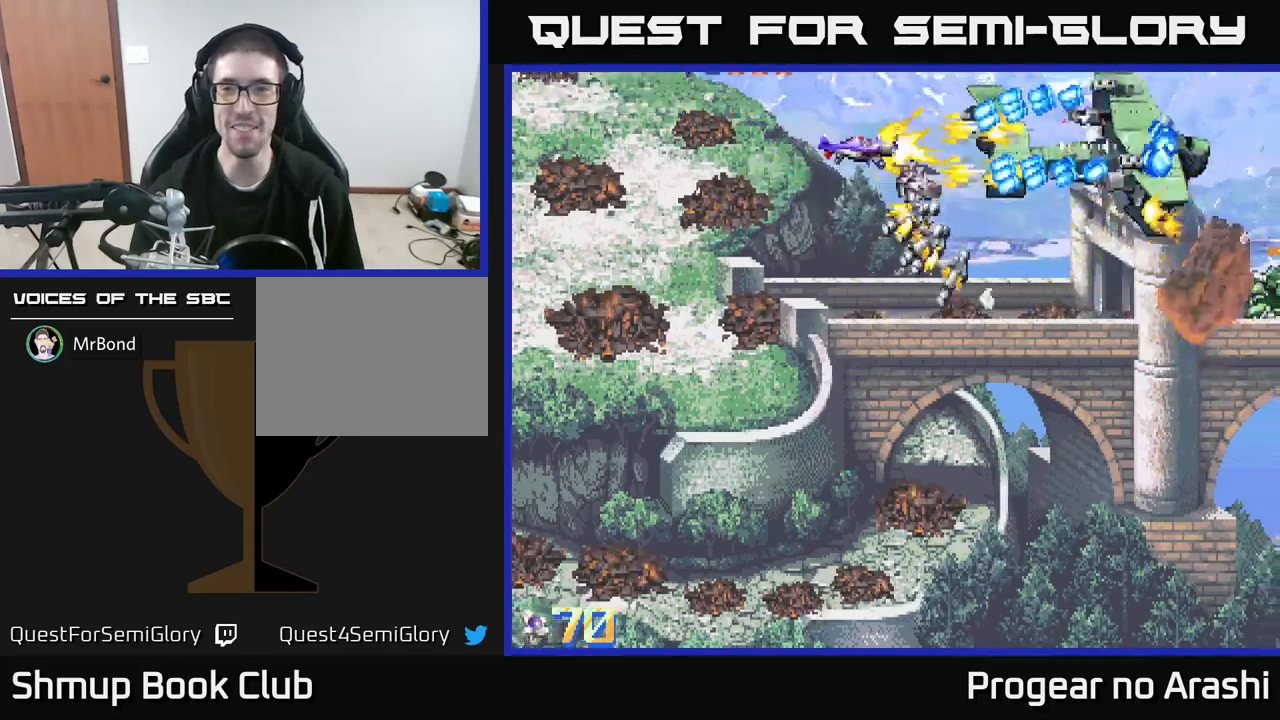
{"buttons": ["X", "DPAD_DOWN"], "left_stick": "center", "events": [[117, "DPAD_LEFT", "down"], [133, "DPAD_DOWN", "down"], [200, "DPAD_DOWN", "up"], [300, "DPAD_DOWN", "down"], [367, "X", "up"], [400, "X", "down"], [483, "DPAD_LEFT", "up"]]}
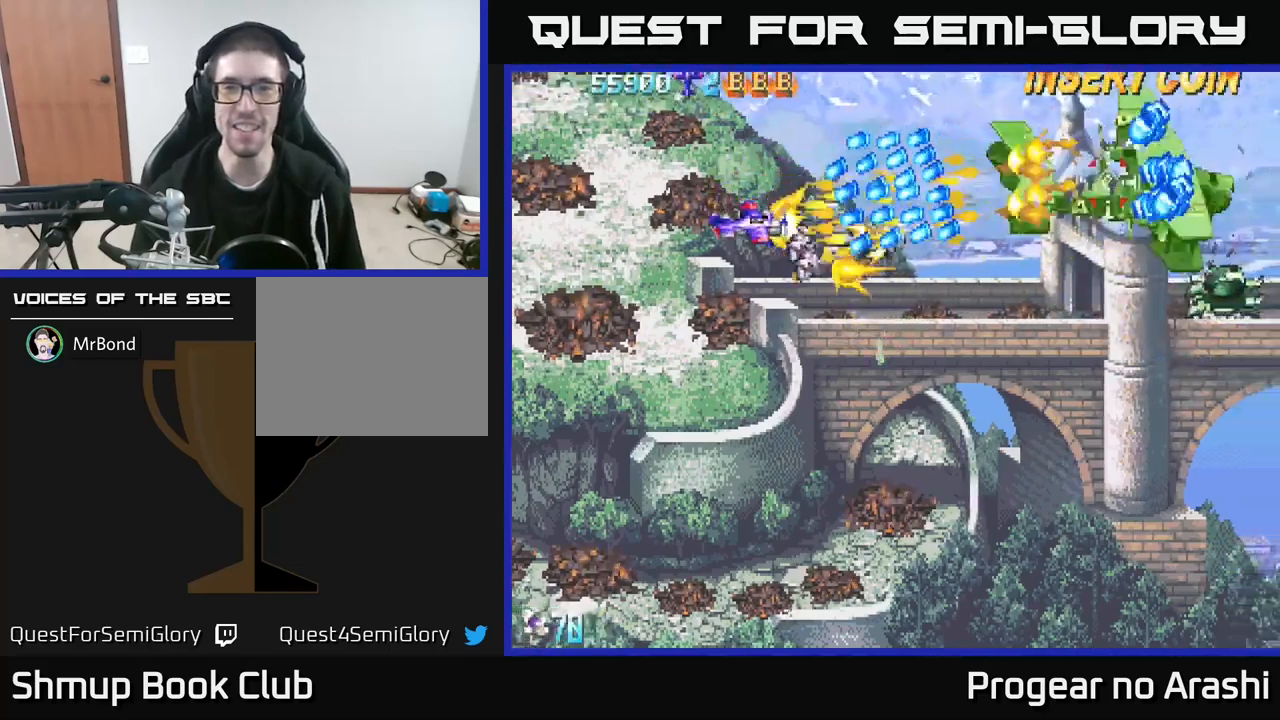
{"buttons": ["X"], "left_stick": "center", "events": [[33, "A", "down"], [117, "DPAD_RIGHT", "down"], [217, "X", "up"], [367, "DPAD_DOWN", "up"], [400, "X", "down"], [417, "A", "up"], [483, "DPAD_RIGHT", "up"]]}
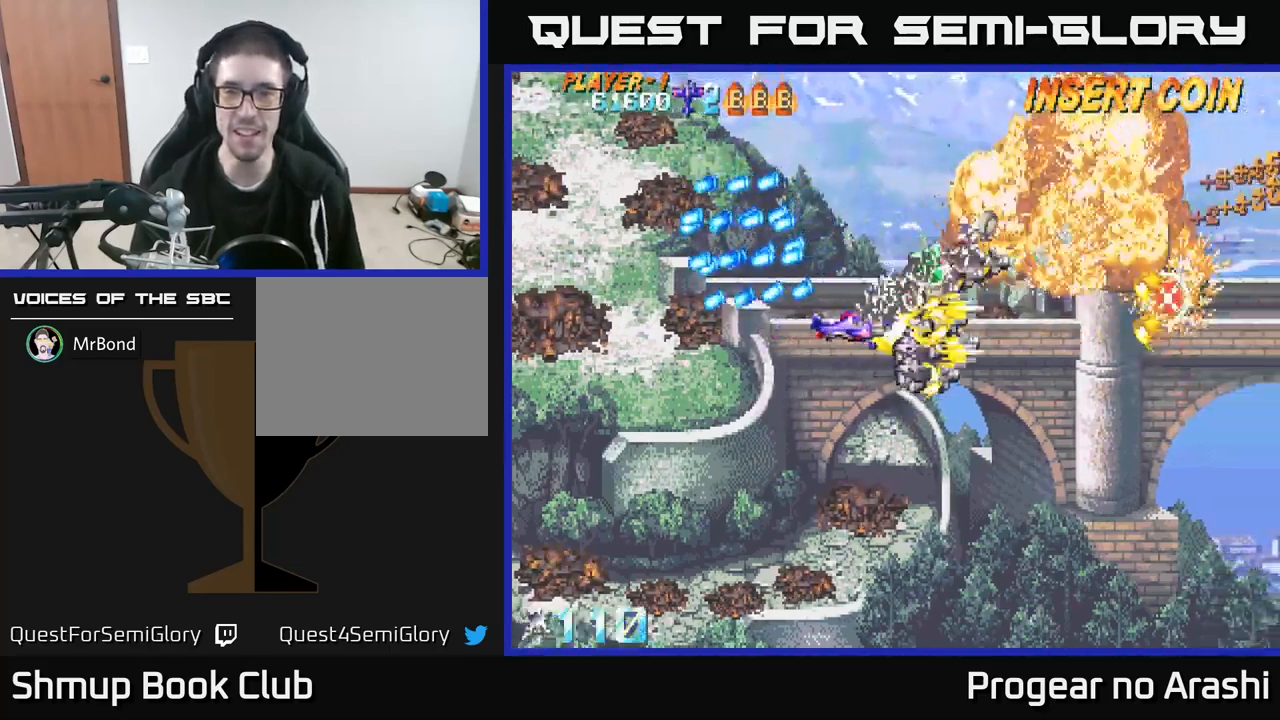
{"buttons": ["DPAD_DOWN", "DPAD_RIGHT"], "left_stick": "center", "events": [[17, "DPAD_UP", "down"], [67, "DPAD_LEFT", "down"], [217, "DPAD_UP", "up"], [267, "DPAD_LEFT", "up"], [283, "DPAD_DOWN", "down"], [317, "DPAD_RIGHT", "down"], [333, "X", "up"]]}
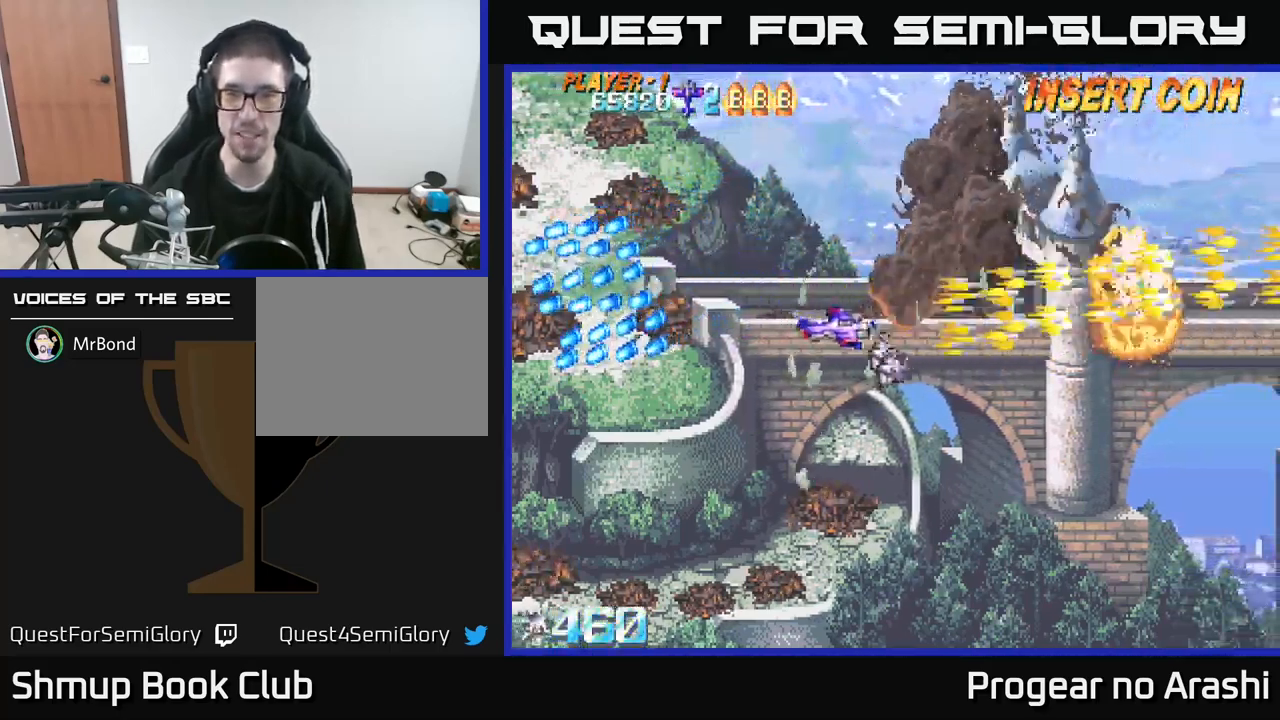
{"buttons": ["DPAD_DOWN"], "left_stick": "center", "events": [[33, "DPAD_DOWN", "up"], [150, "DPAD_UP", "down"], [233, "DPAD_RIGHT", "up"], [333, "DPAD_UP", "up"], [400, "DPAD_DOWN", "down"]]}
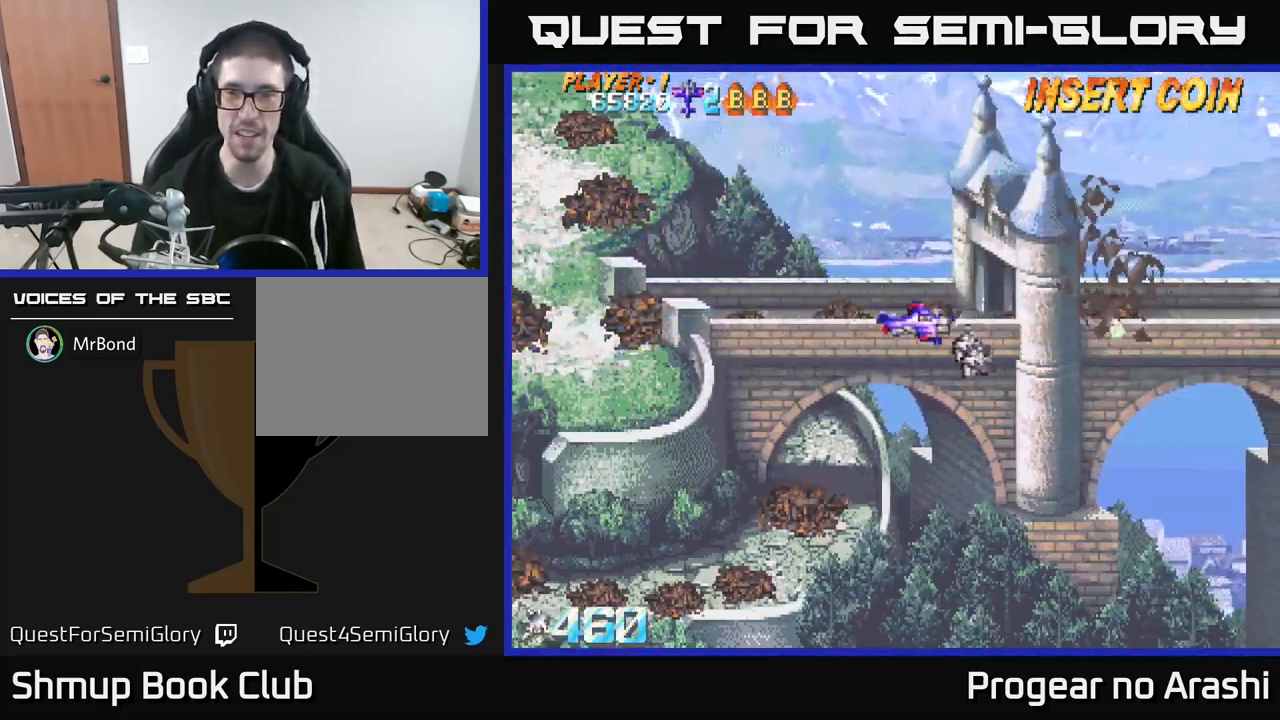
{"buttons": ["DPAD_DOWN"], "left_stick": "center", "events": [[200, "DPAD_RIGHT", "down"], [433, "DPAD_RIGHT", "up"]]}
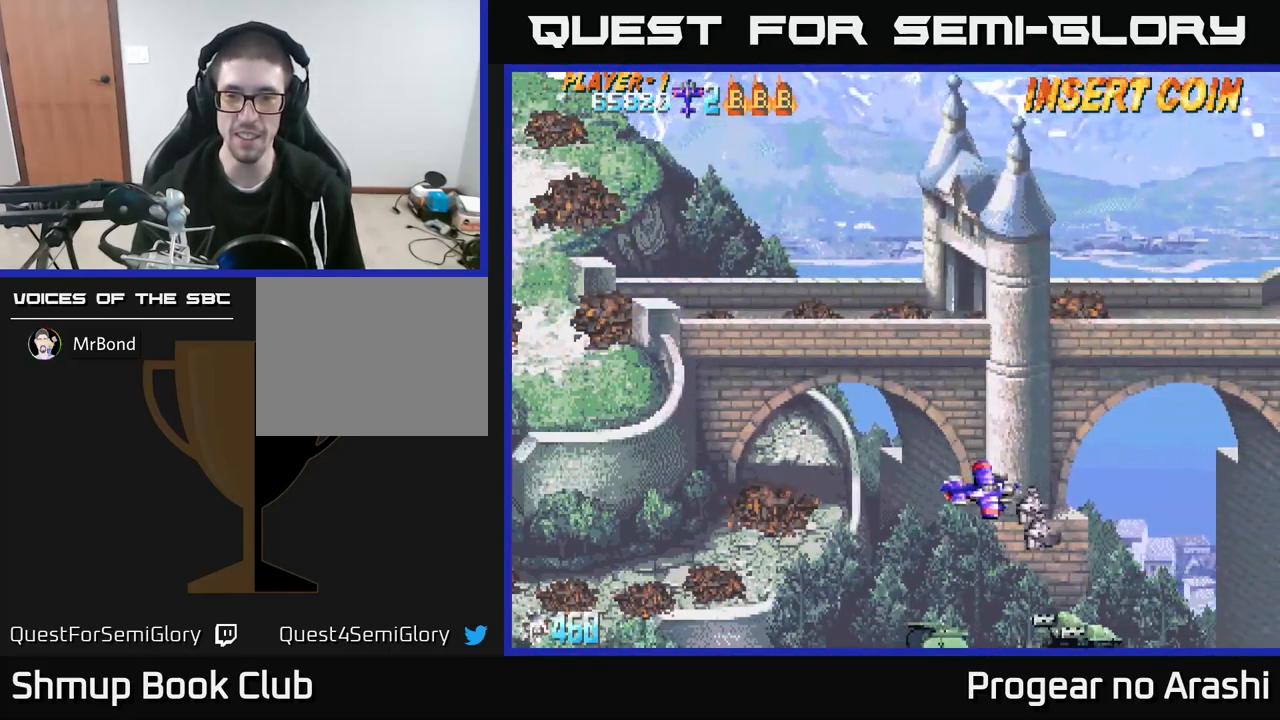
{"buttons": ["X", "DPAD_DOWN"], "left_stick": "center", "events": [[17, "DPAD_LEFT", "down"], [100, "DPAD_DOWN", "up"], [267, "DPAD_DOWN", "down"], [317, "DPAD_LEFT", "up"], [383, "X", "down"]]}
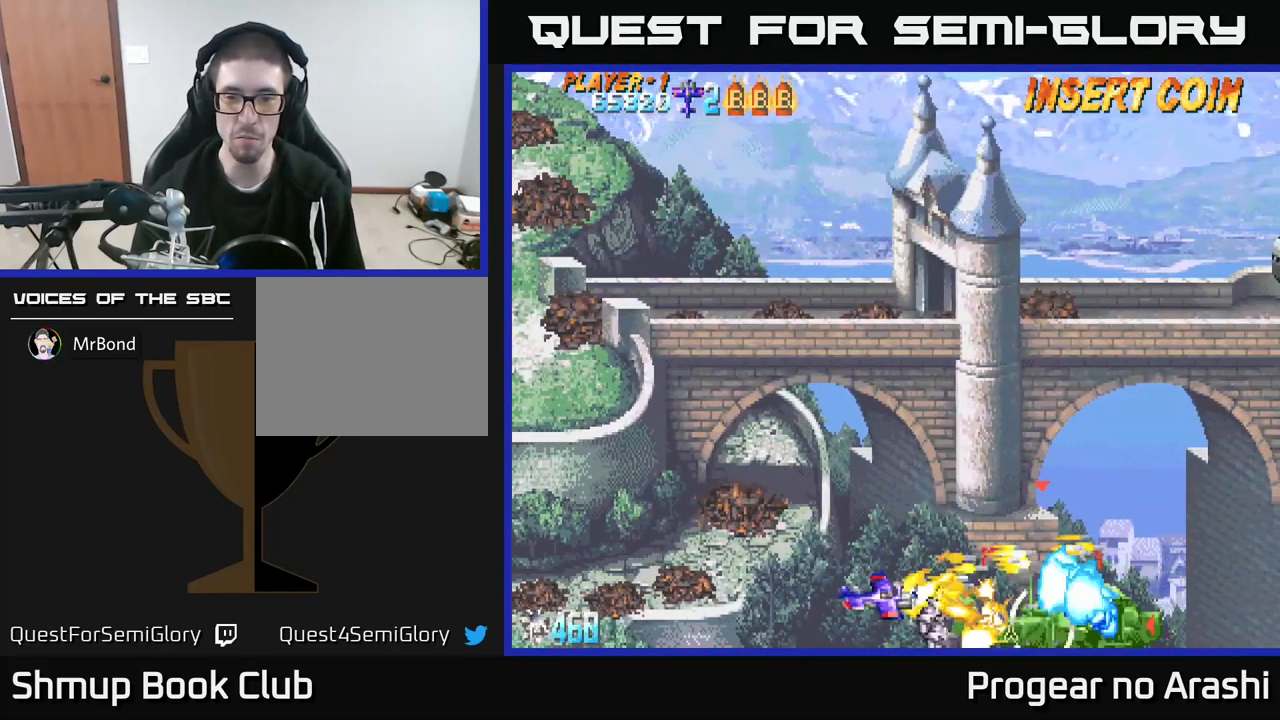
{"buttons": ["X", "DPAD_UP", "DPAD_LEFT"], "left_stick": "center", "events": [[17, "DPAD_DOWN", "up"], [100, "DPAD_LEFT", "down"], [183, "DPAD_LEFT", "up"], [233, "DPAD_UP", "down"], [283, "DPAD_UP", "up"], [433, "DPAD_LEFT", "down"], [433, "DPAD_UP", "down"]]}
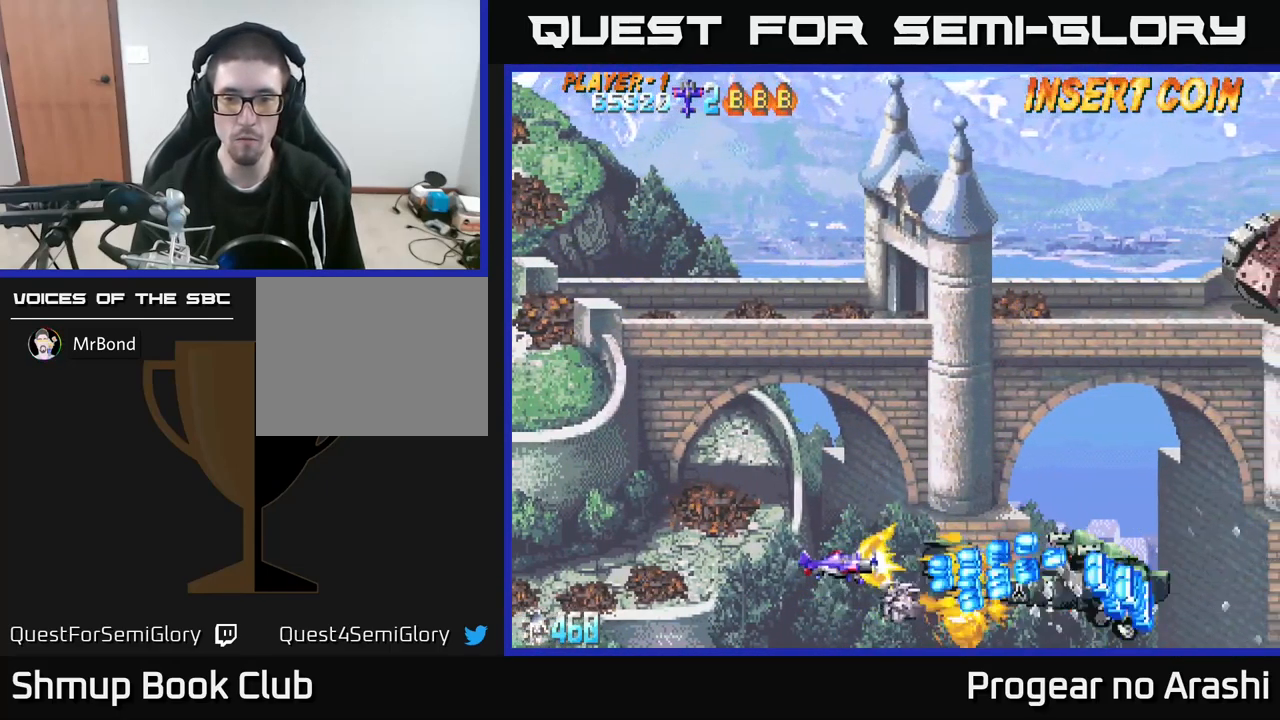
{"buttons": ["A"], "left_stick": "center", "events": [[283, "DPAD_LEFT", "up"], [317, "DPAD_RIGHT", "down"], [417, "DPAD_UP", "up"], [450, "DPAD_DOWN", "down"], [500, "A", "down"], [500, "DPAD_DOWN", "up"], [500, "DPAD_RIGHT", "up"], [500, "X", "up"]]}
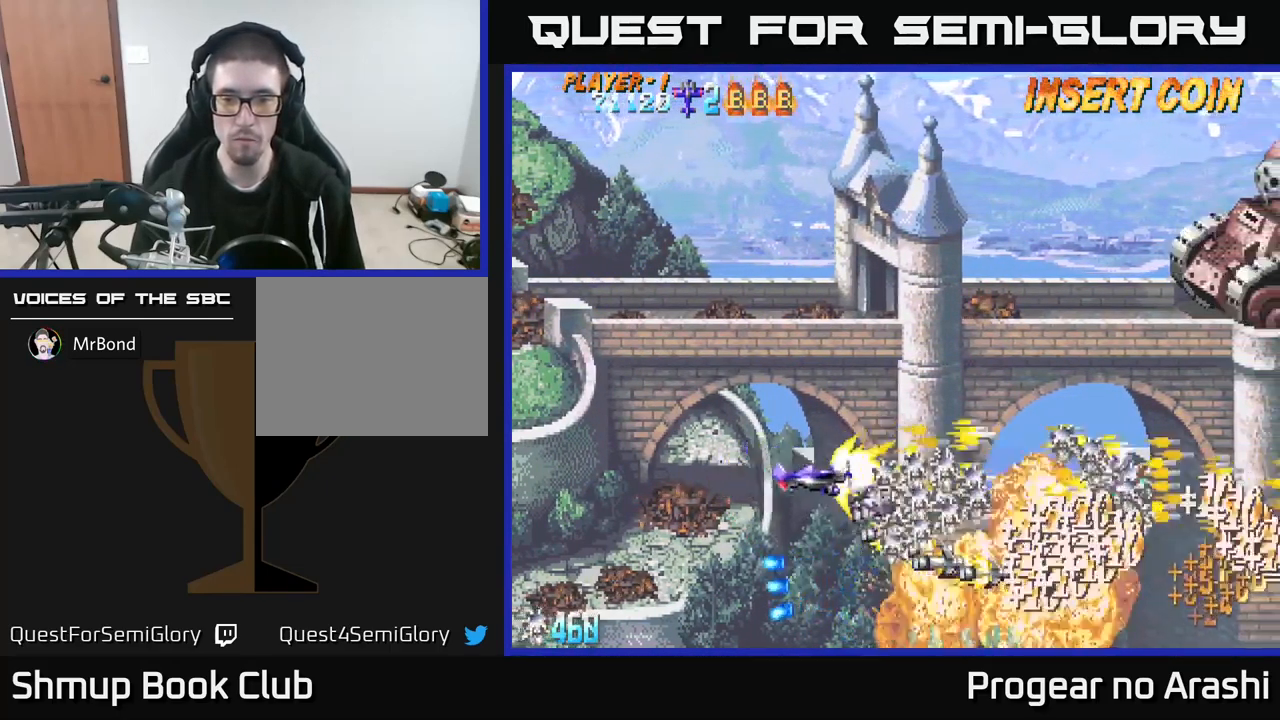
{"buttons": ["DPAD_UP"], "left_stick": "center", "events": [[50, "DPAD_UP", "down"], [200, "DPAD_RIGHT", "down"], [317, "DPAD_RIGHT", "up"], [350, "A", "up"]]}
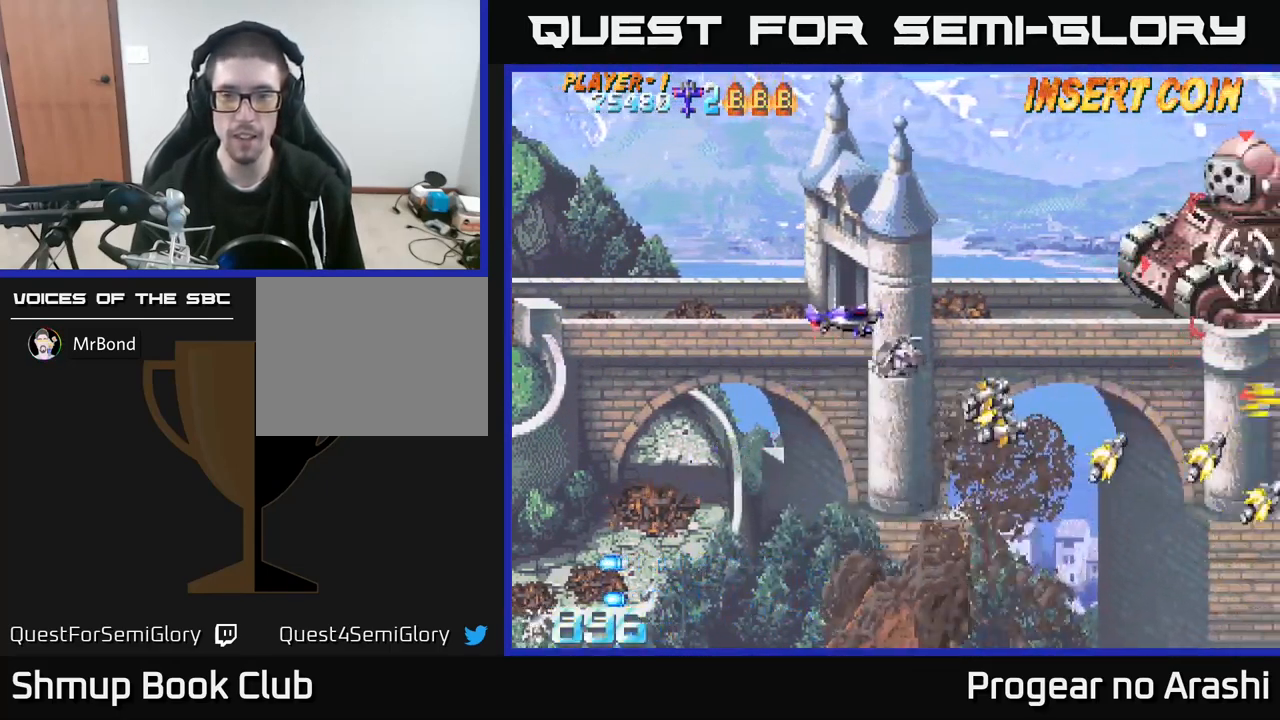
{"buttons": ["X", "DPAD_DOWN", "DPAD_LEFT"], "left_stick": "center", "events": [[17, "DPAD_RIGHT", "down"], [17, "X", "down"], [317, "DPAD_RIGHT", "up"], [384, "DPAD_LEFT", "down"], [417, "DPAD_UP", "up"], [500, "DPAD_DOWN", "down"]]}
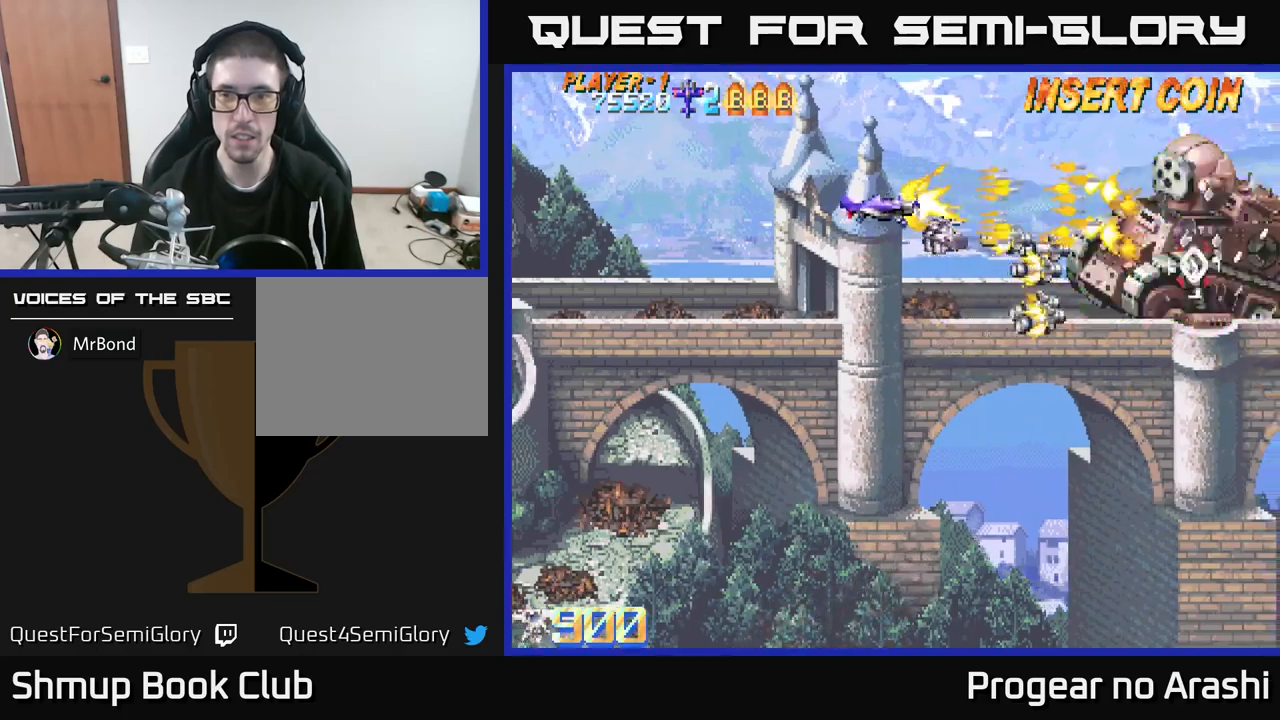
{"buttons": [], "left_stick": "center", "events": [[84, "DPAD_LEFT", "up"], [100, "X", "up"], [134, "DPAD_LEFT", "down"], [184, "DPAD_DOWN", "up"], [300, "DPAD_LEFT", "up"]]}
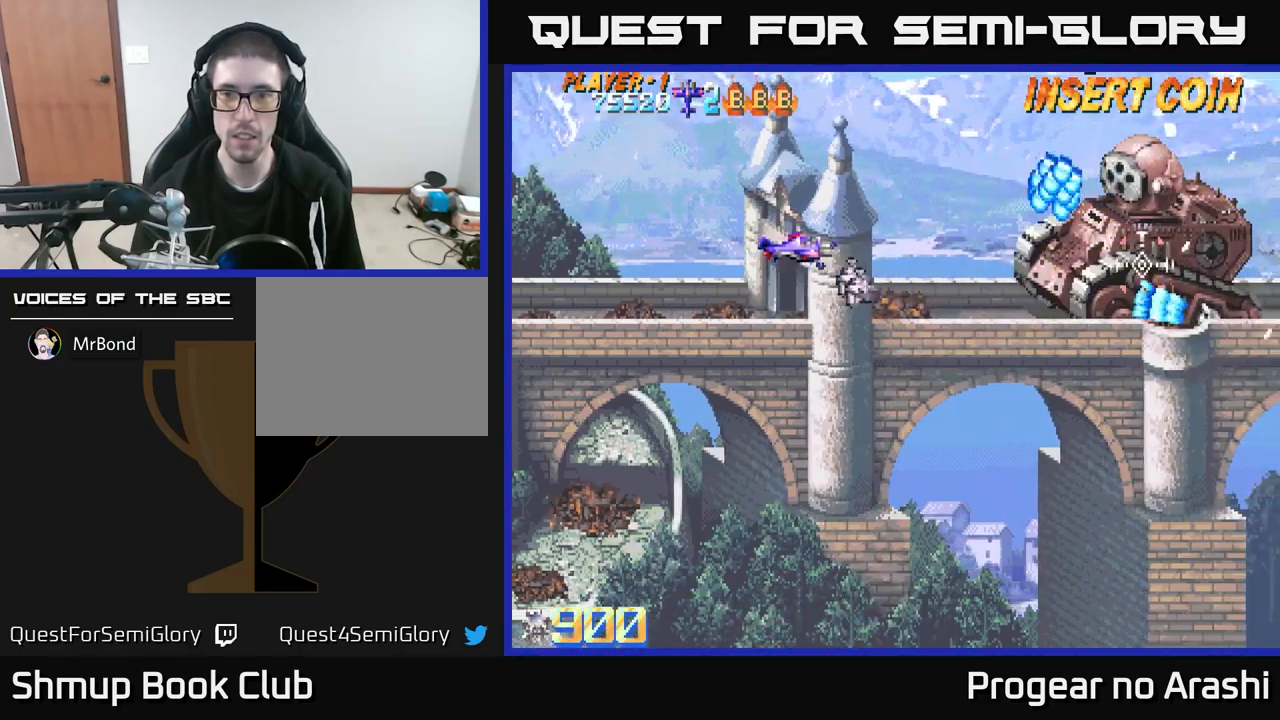
{"buttons": ["DPAD_DOWN", "DPAD_RIGHT"], "left_stick": "center", "events": [[134, "DPAD_DOWN", "down"], [400, "DPAD_RIGHT", "down"]]}
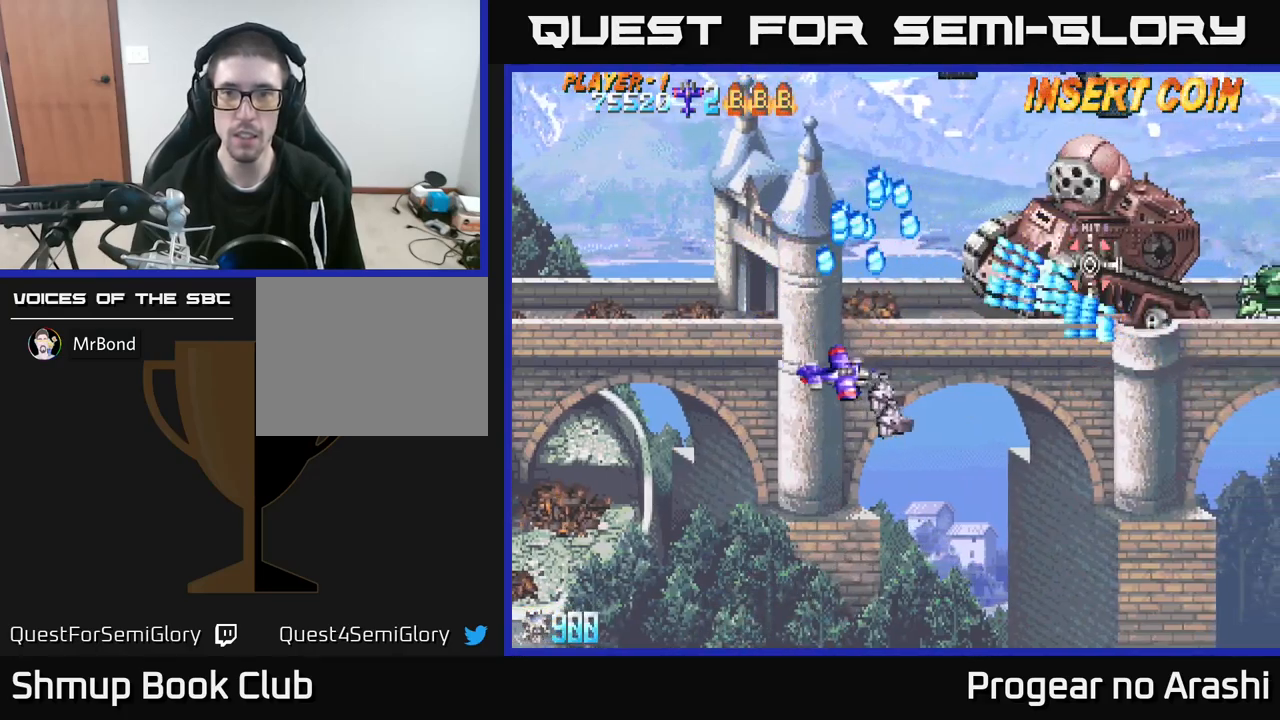
{"buttons": ["DPAD_UP"], "left_stick": "center", "events": [[400, "DPAD_DOWN", "up"], [500, "DPAD_RIGHT", "up"], [500, "DPAD_UP", "down"]]}
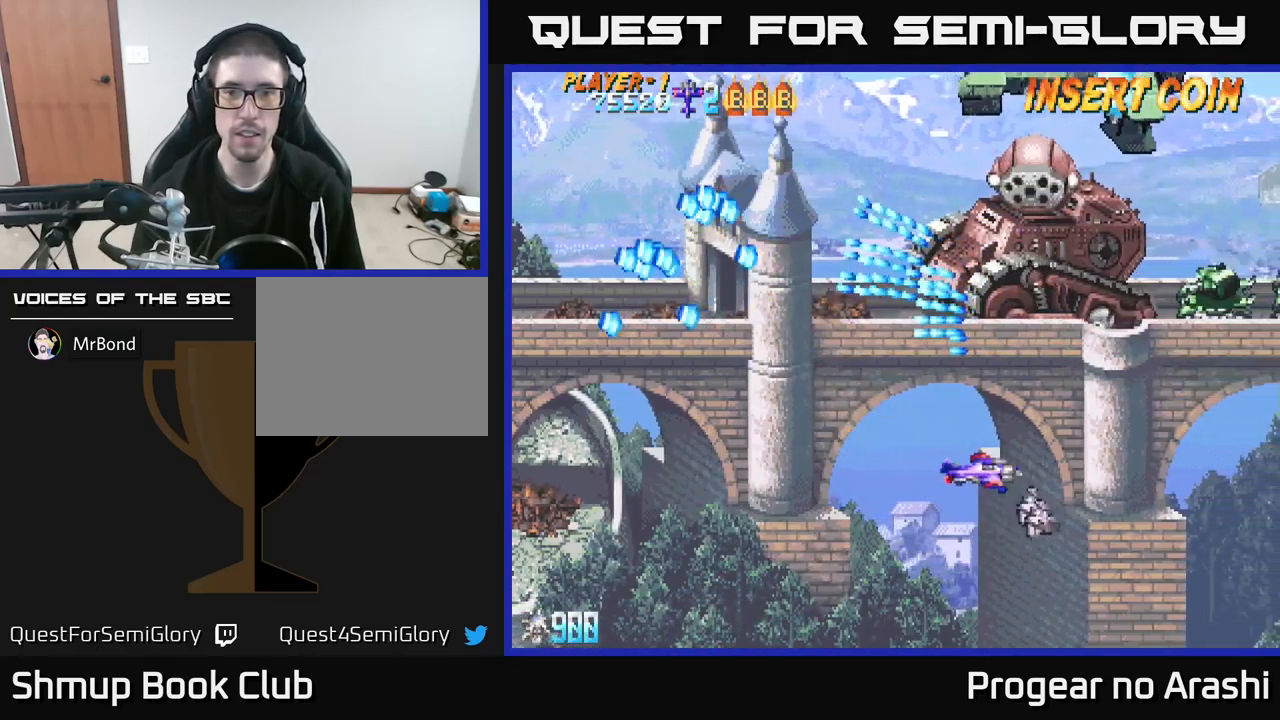
{"buttons": ["DPAD_LEFT"], "left_stick": "center", "events": [[100, "DPAD_LEFT", "down"], [200, "DPAD_UP", "up"], [217, "DPAD_LEFT", "up"], [317, "DPAD_LEFT", "down"]]}
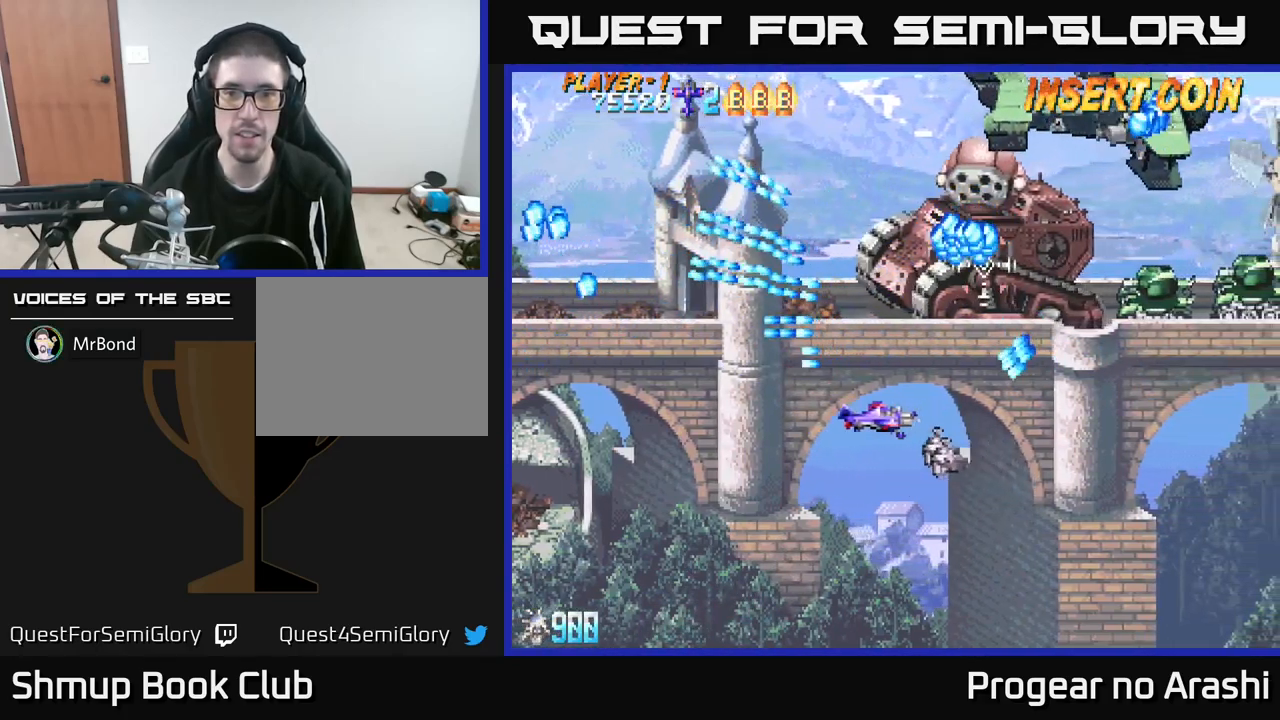
{"buttons": ["DPAD_UP"], "left_stick": "center", "events": [[84, "DPAD_LEFT", "up"], [150, "DPAD_UP", "down"], [167, "DPAD_LEFT", "down"], [484, "DPAD_LEFT", "up"]]}
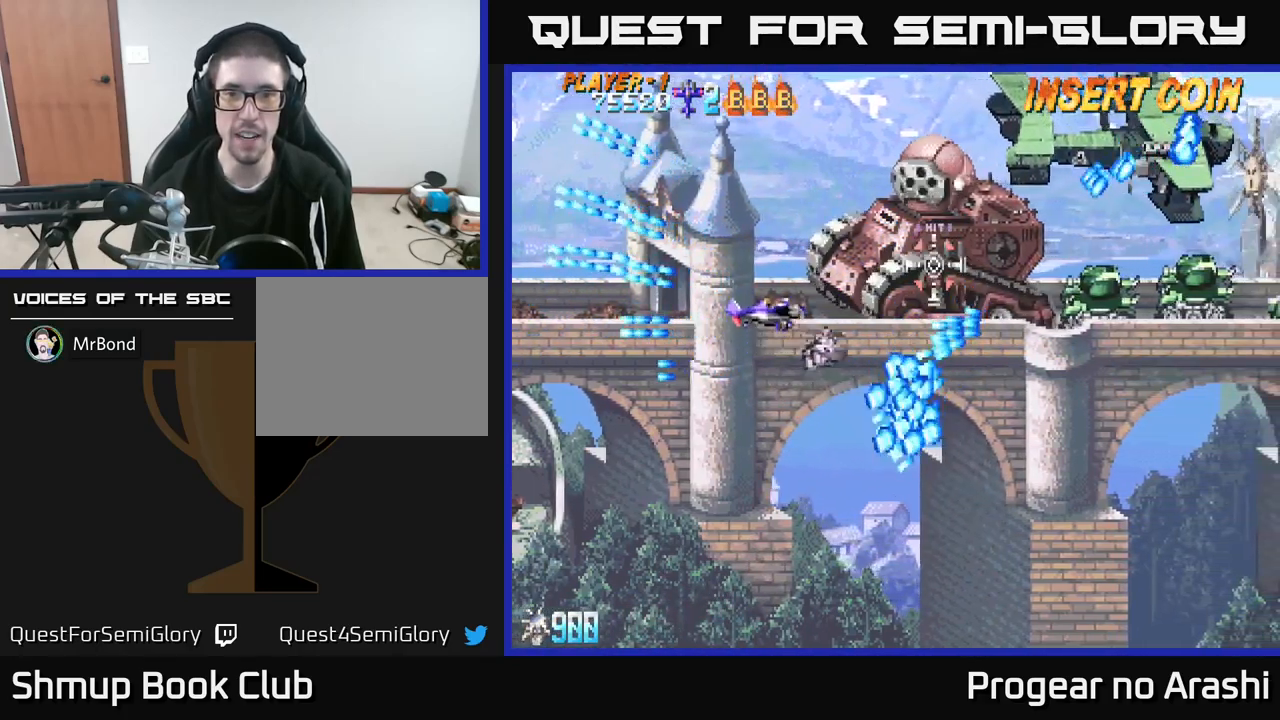
{"buttons": [], "left_stick": "center", "events": [[84, "DPAD_LEFT", "down"], [117, "DPAD_UP", "up"], [200, "DPAD_LEFT", "up"], [217, "DPAD_LEFT", "down"], [267, "DPAD_UP", "down"], [417, "DPAD_UP", "up"], [467, "DPAD_LEFT", "up"]]}
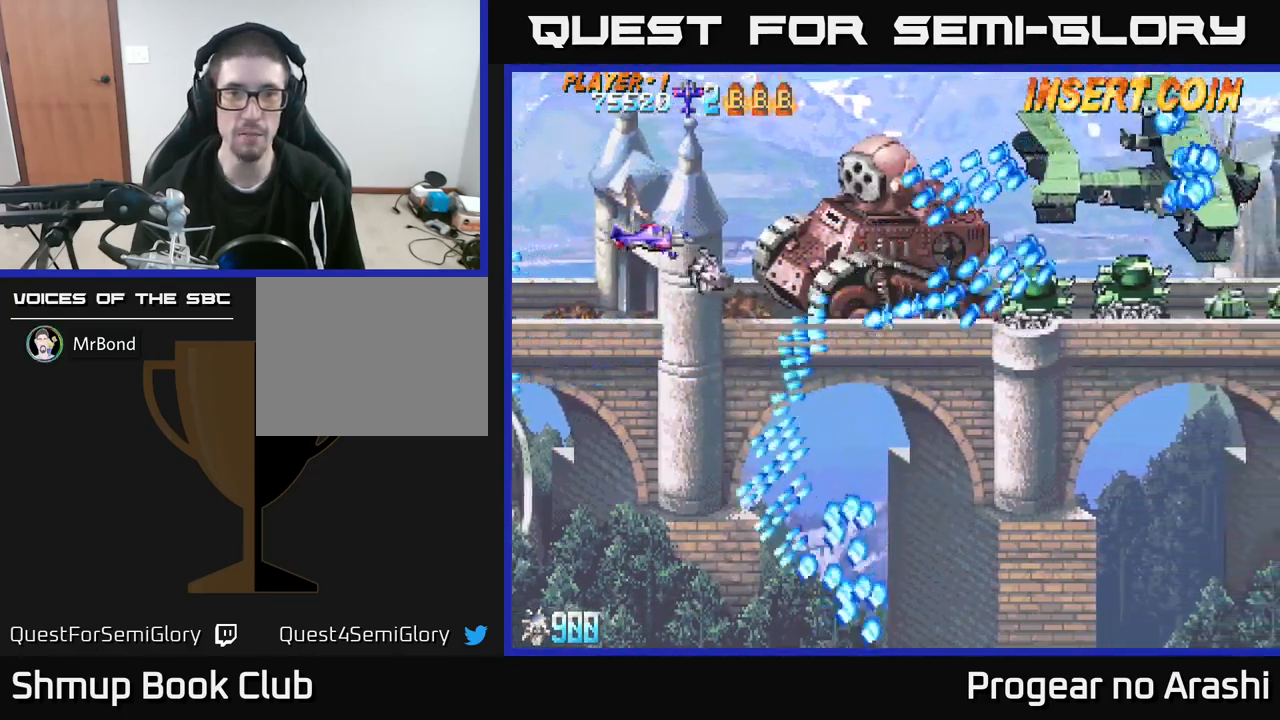
{"buttons": [], "left_stick": "center", "events": [[234, "DPAD_LEFT", "down"], [467, "DPAD_LEFT", "up"]]}
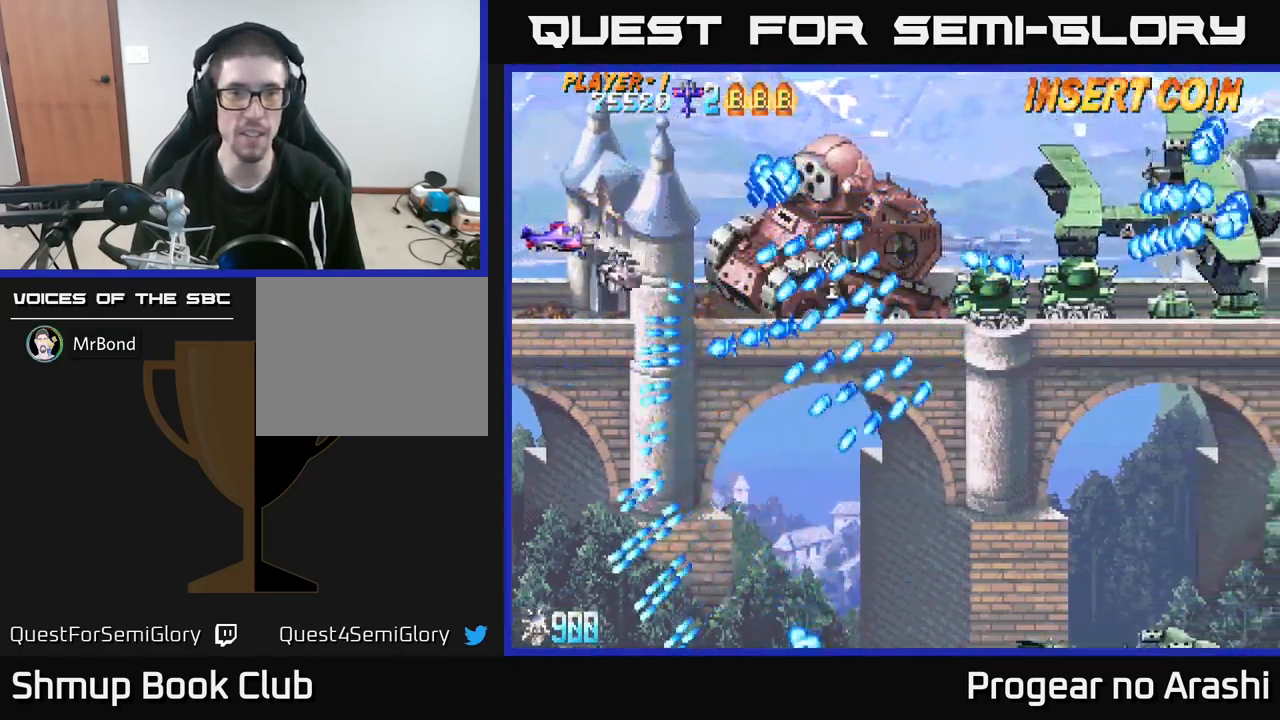
{"buttons": ["X", "DPAD_DOWN"], "left_stick": "center", "events": [[234, "DPAD_LEFT", "down"], [300, "DPAD_LEFT", "up"], [467, "DPAD_DOWN", "down"], [500, "X", "down"]]}
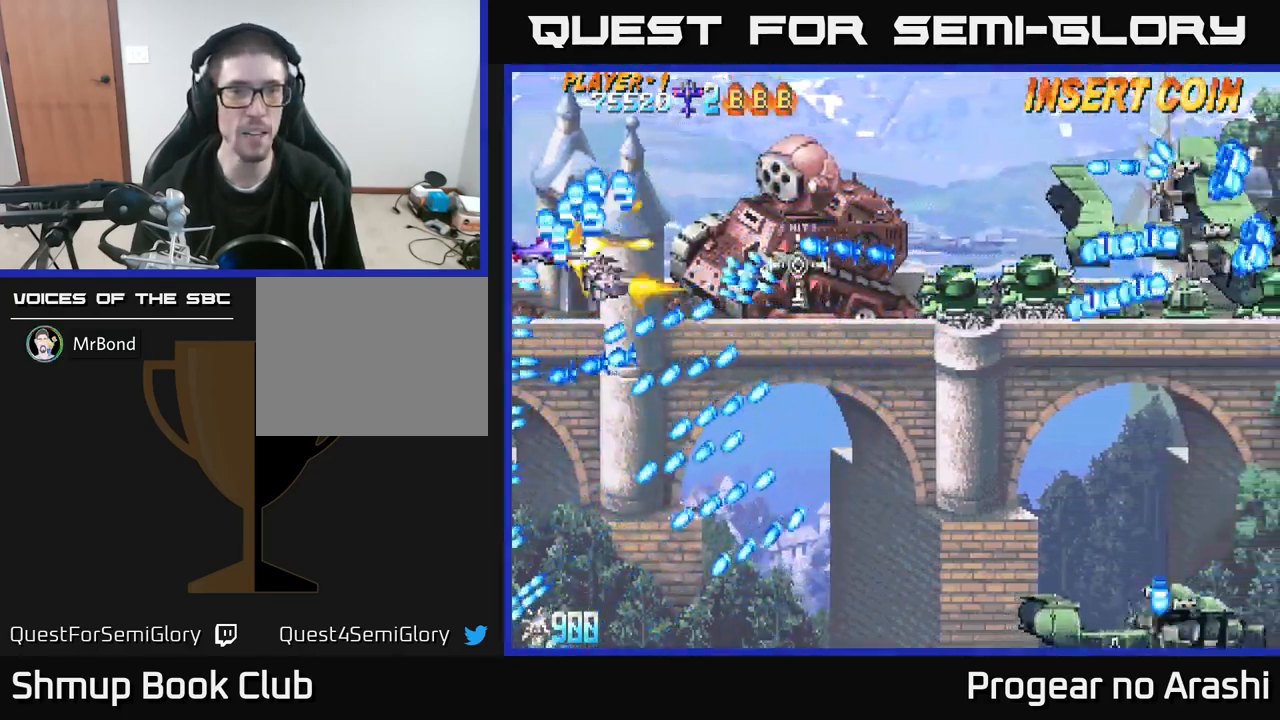
{"buttons": ["X", "DPAD_DOWN"], "left_stick": "center", "events": [[84, "DPAD_DOWN", "up"], [400, "DPAD_DOWN", "down"]]}
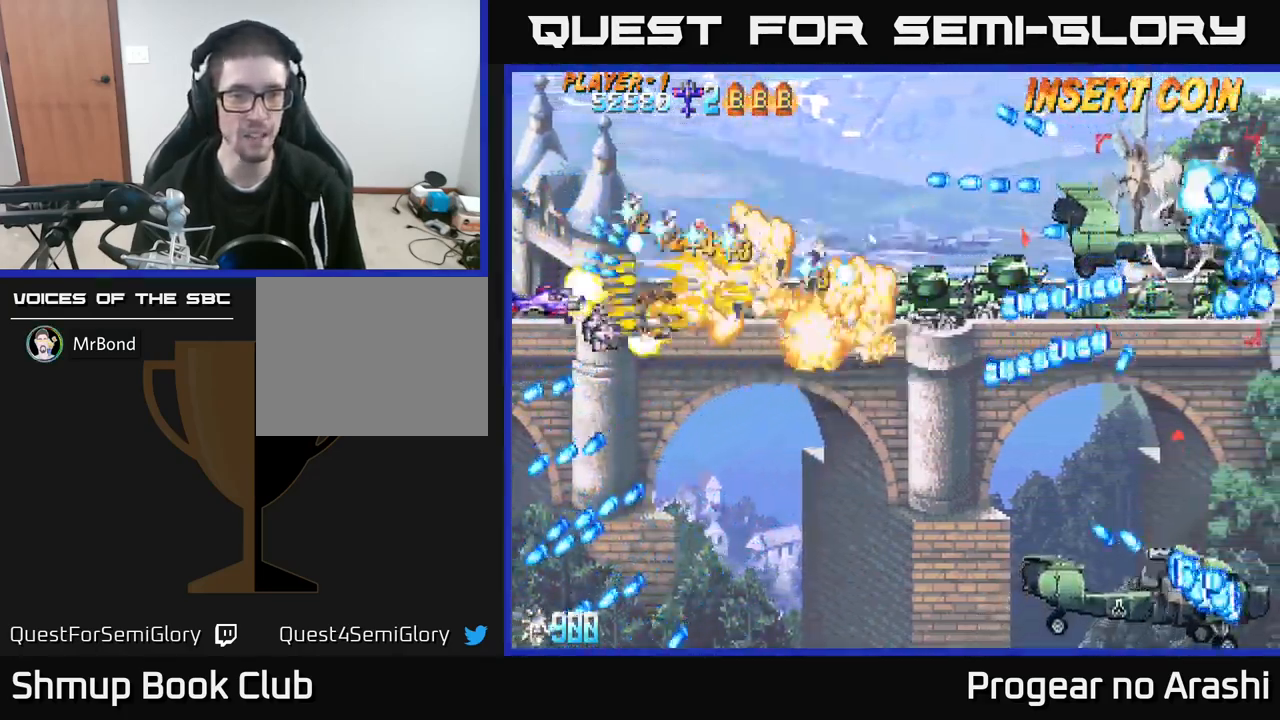
{"buttons": ["A", "DPAD_DOWN", "DPAD_LEFT"], "left_stick": "center", "events": [[100, "DPAD_DOWN", "up"], [100, "DPAD_RIGHT", "down"], [184, "DPAD_DOWN", "down"], [234, "A", "down"], [333, "DPAD_DOWN", "up"], [333, "X", "up"], [450, "DPAD_DOWN", "down"], [466, "DPAD_RIGHT", "up"], [500, "DPAD_LEFT", "down"]]}
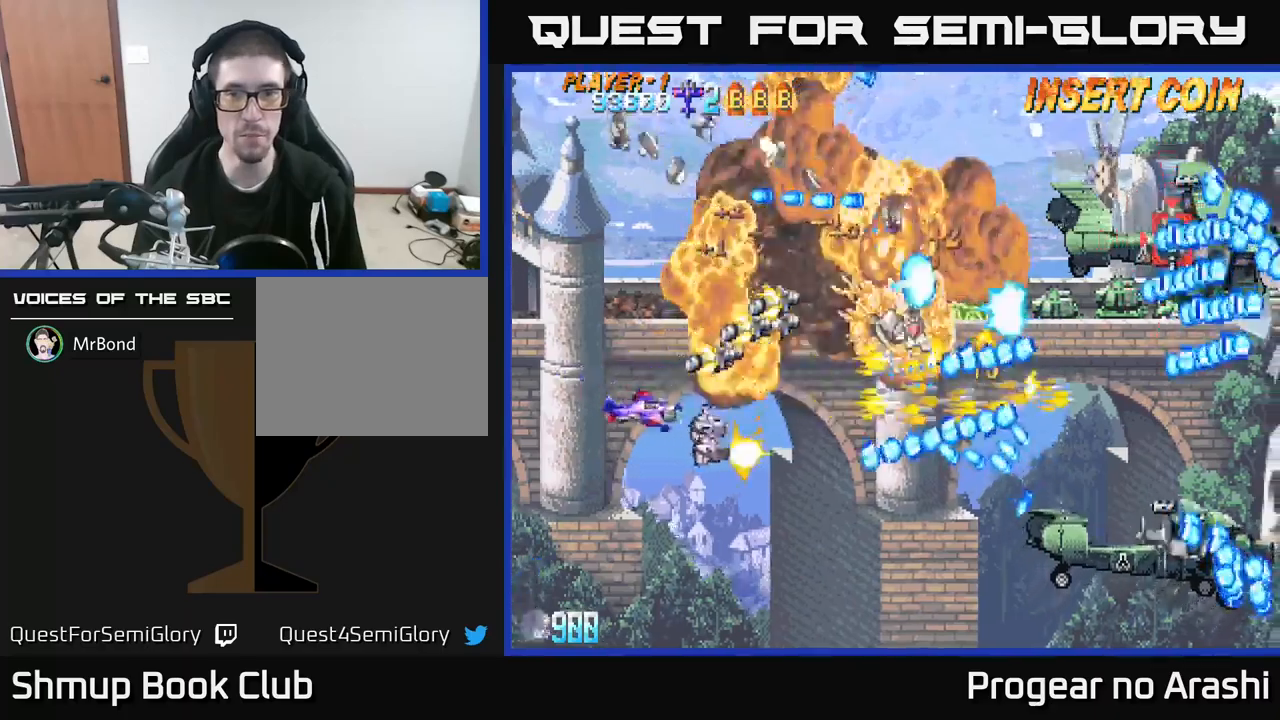
{"buttons": ["X", "DPAD_LEFT"], "left_stick": "center", "events": [[150, "DPAD_LEFT", "up"], [150, "X", "down"], [184, "A", "up"], [184, "DPAD_RIGHT", "down"], [250, "DPAD_DOWN", "up"], [317, "DPAD_RIGHT", "up"], [350, "DPAD_LEFT", "down"], [350, "DPAD_UP", "down"], [484, "DPAD_UP", "up"]]}
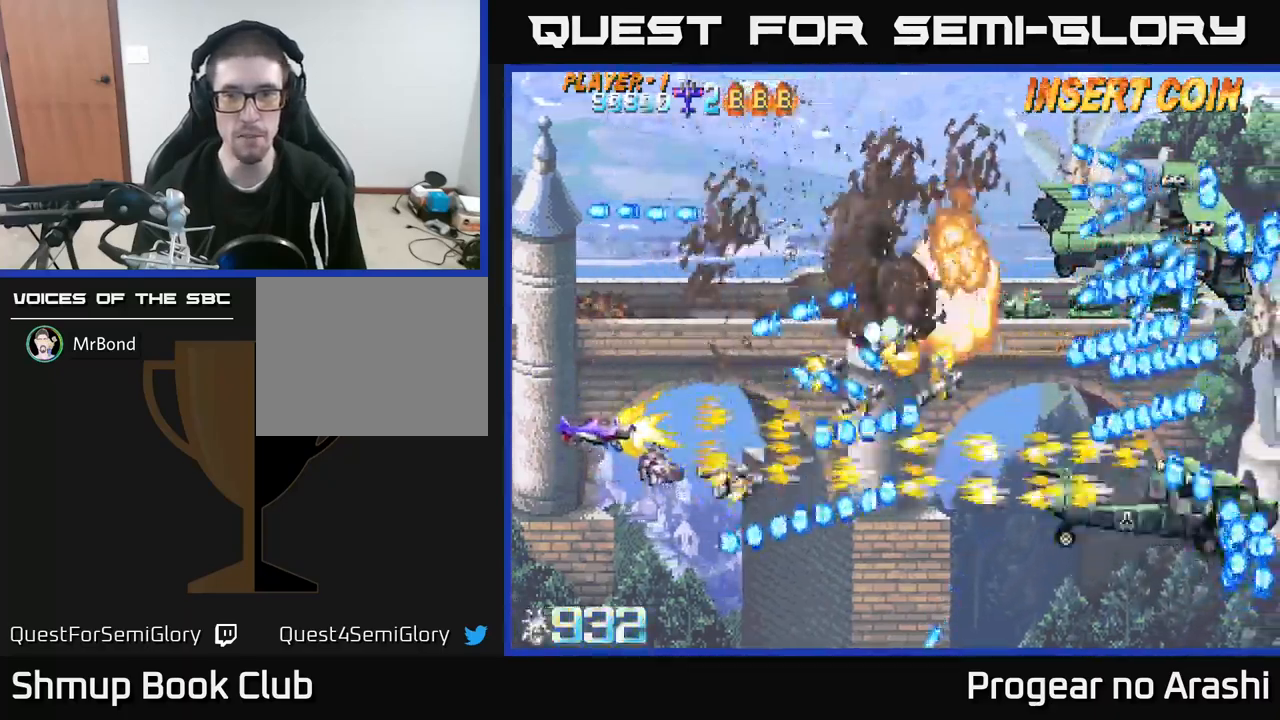
{"buttons": ["X", "DPAD_UP", "DPAD_RIGHT"], "left_stick": "center", "events": [[34, "DPAD_DOWN", "down"], [34, "DPAD_LEFT", "up"], [150, "DPAD_DOWN", "up"], [434, "DPAD_UP", "down"], [467, "DPAD_RIGHT", "down"]]}
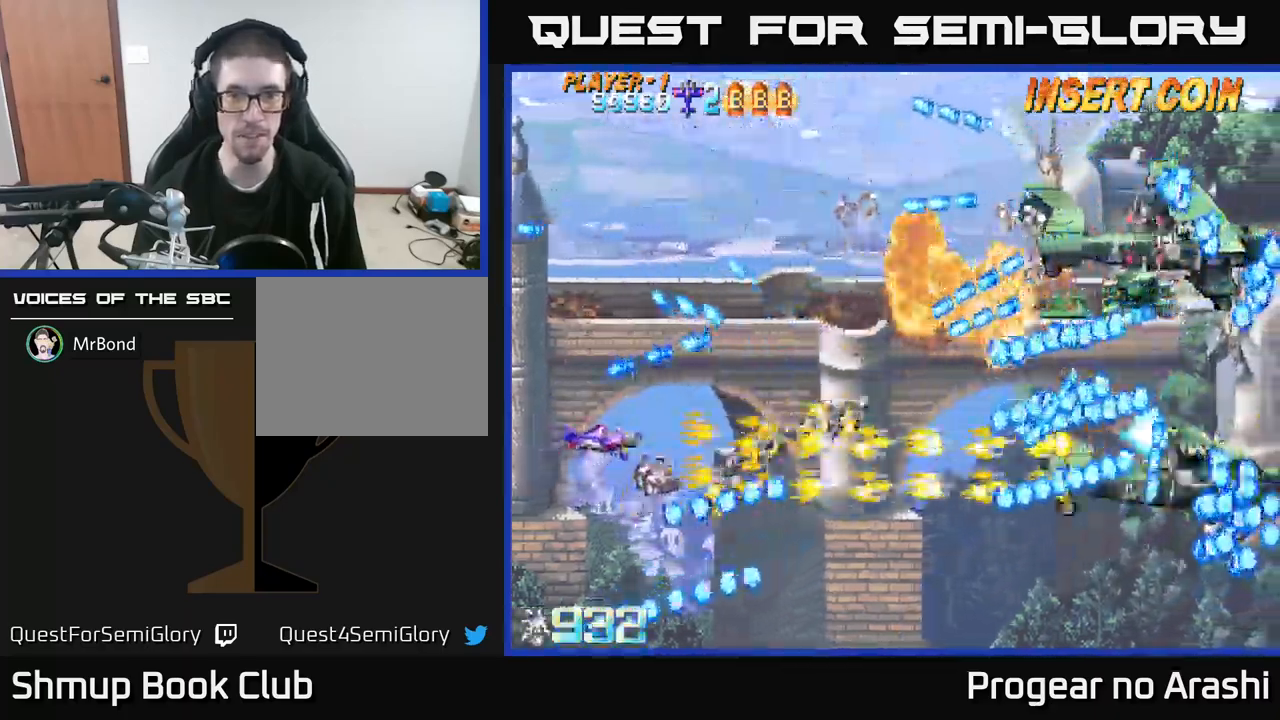
{"buttons": ["A", "DPAD_LEFT"], "left_stick": "center", "events": [[50, "DPAD_UP", "up"], [134, "A", "down"], [167, "X", "up"], [234, "DPAD_DOWN", "down"], [250, "DPAD_RIGHT", "up"], [384, "DPAD_DOWN", "up"], [450, "DPAD_LEFT", "down"]]}
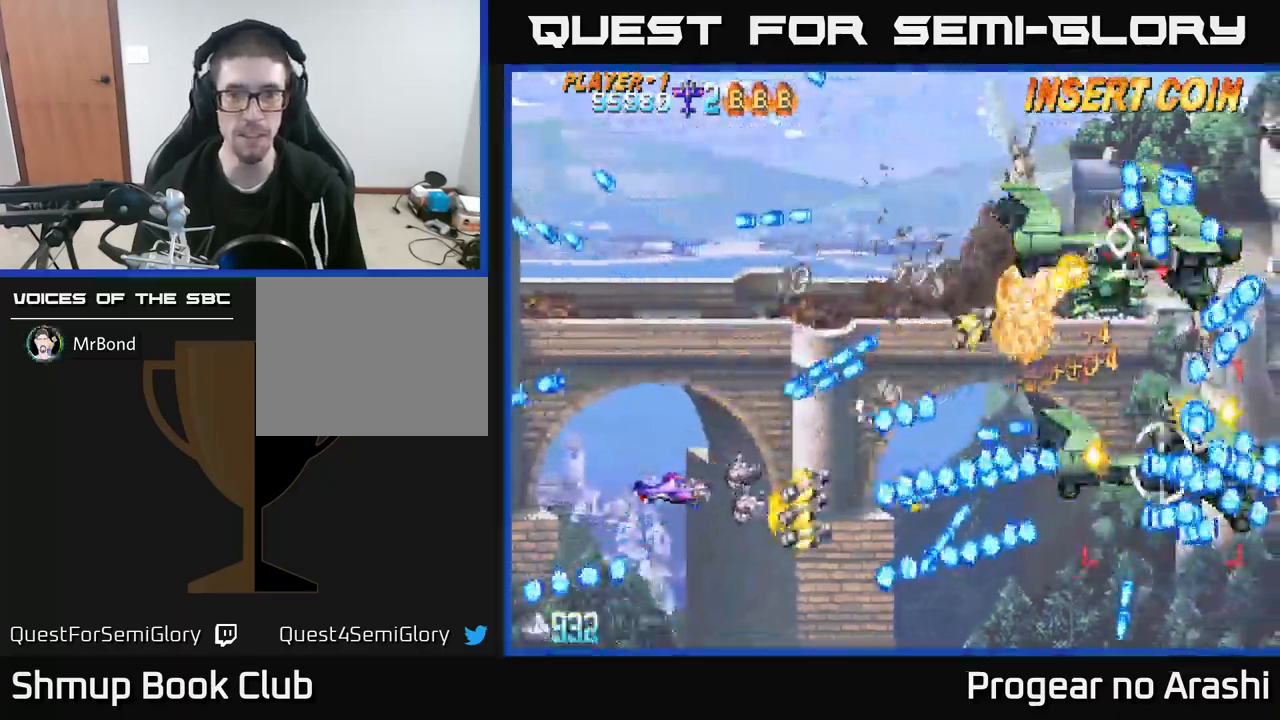
{"buttons": ["A"], "left_stick": "center", "events": [[100, "DPAD_LEFT", "up"], [250, "DPAD_DOWN", "down"], [500, "DPAD_DOWN", "up"]]}
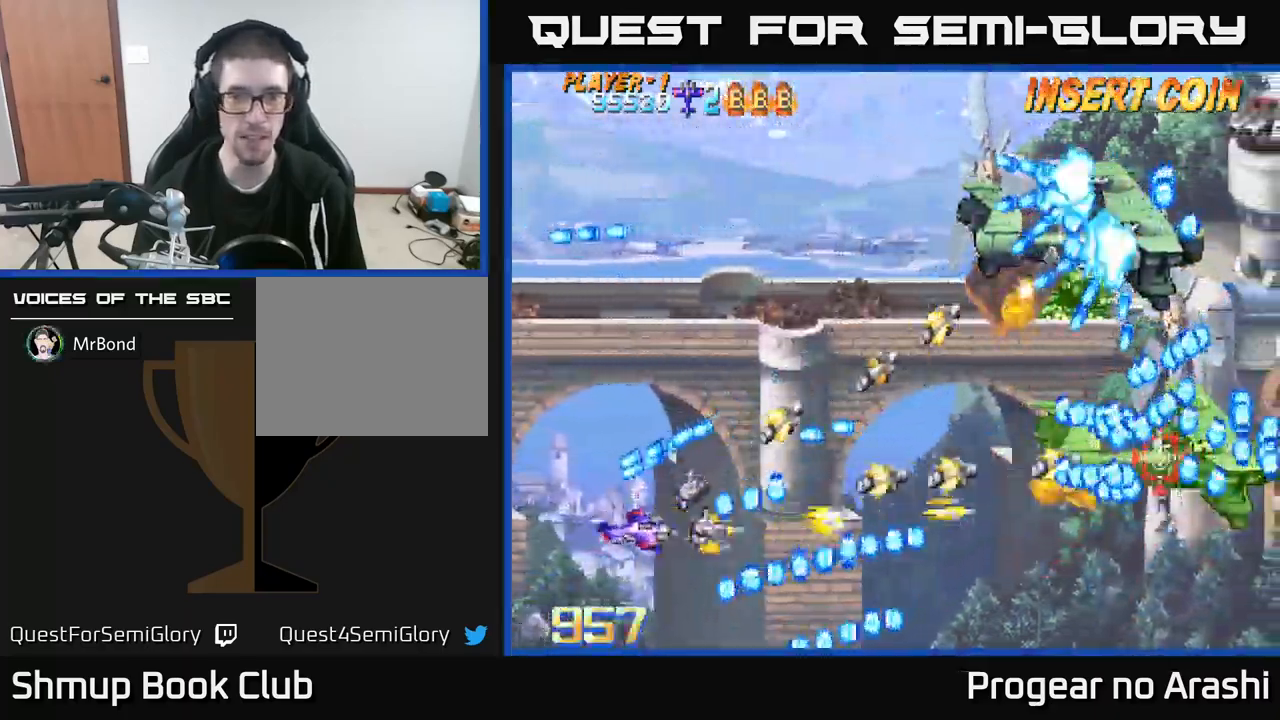
{"buttons": ["X"], "left_stick": "center", "events": [[134, "DPAD_DOWN", "down"], [184, "X", "down"], [200, "DPAD_LEFT", "down"], [250, "A", "up"], [300, "DPAD_DOWN", "up"], [484, "DPAD_LEFT", "up"]]}
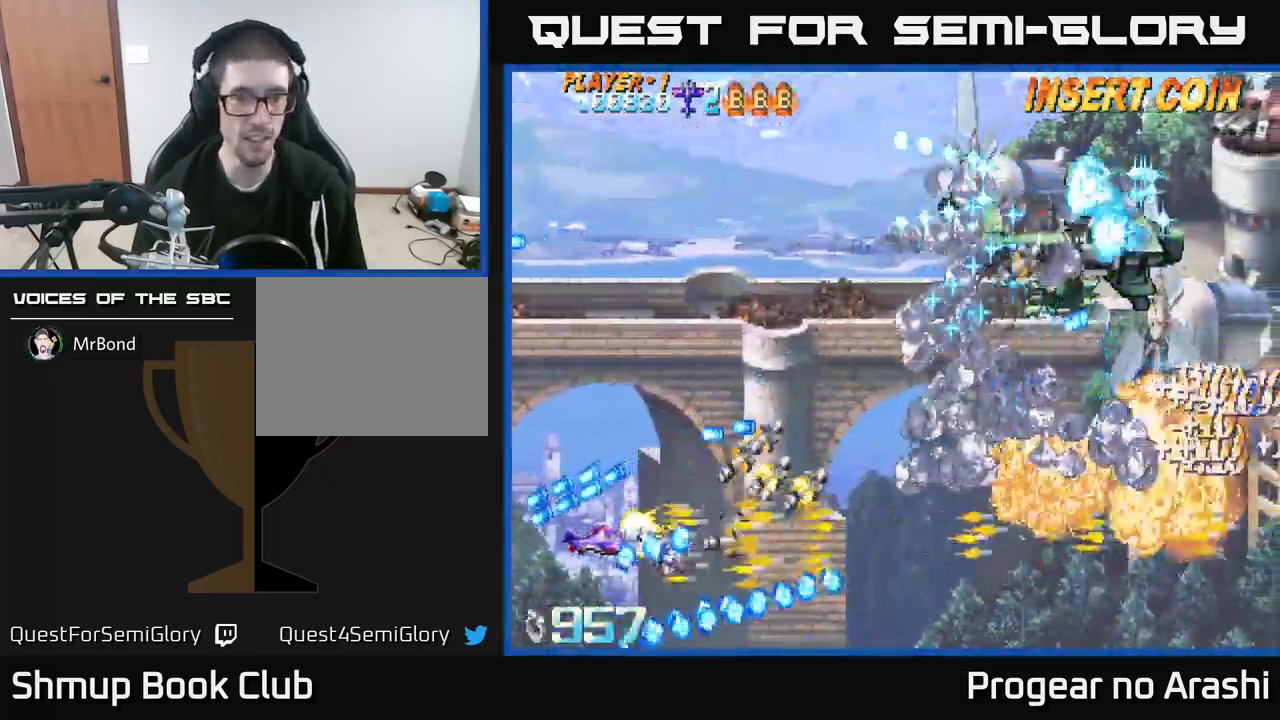
{"buttons": ["X"], "left_stick": "center", "events": [[17, "DPAD_UP", "down"], [67, "DPAD_RIGHT", "down"], [200, "DPAD_UP", "up"], [284, "DPAD_DOWN", "down"], [317, "DPAD_RIGHT", "up"], [400, "DPAD_RIGHT", "down"], [450, "DPAD_DOWN", "up"], [467, "DPAD_RIGHT", "up"]]}
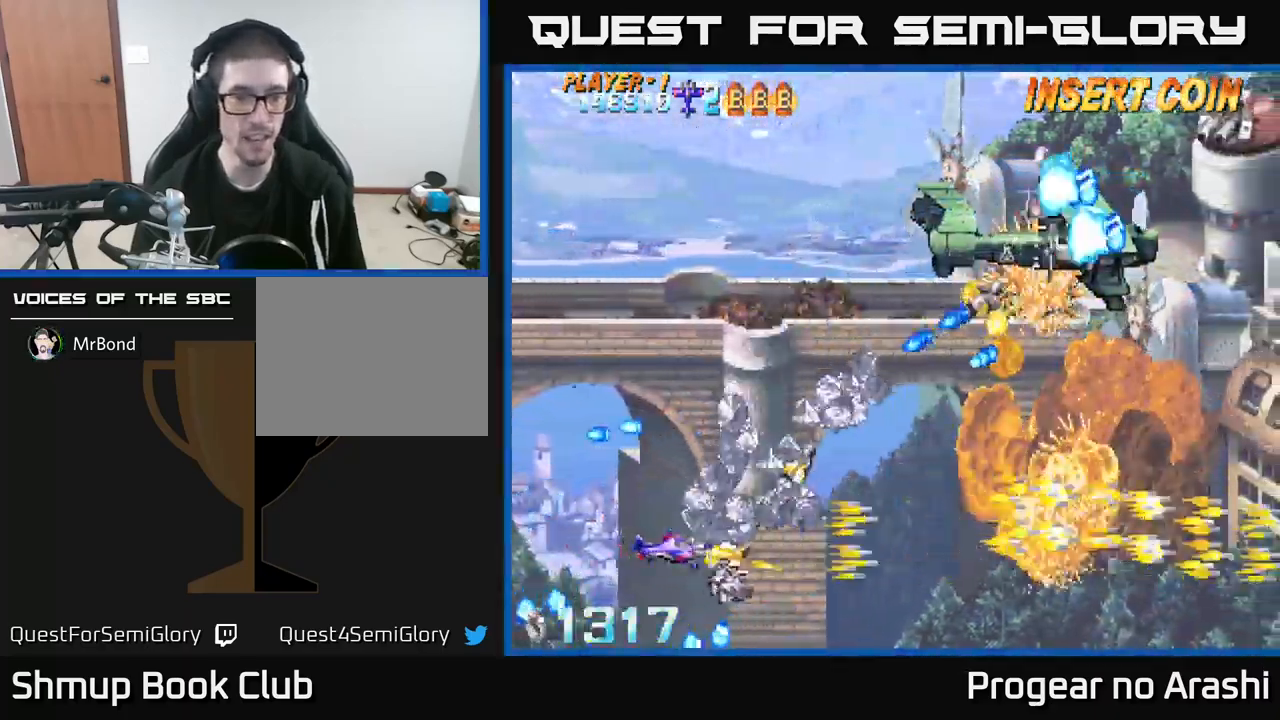
{"buttons": ["X", "DPAD_UP"], "left_stick": "center", "events": [[50, "DPAD_LEFT", "down"], [150, "DPAD_UP", "down"], [217, "X", "up"], [317, "DPAD_LEFT", "up"], [417, "X", "down"]]}